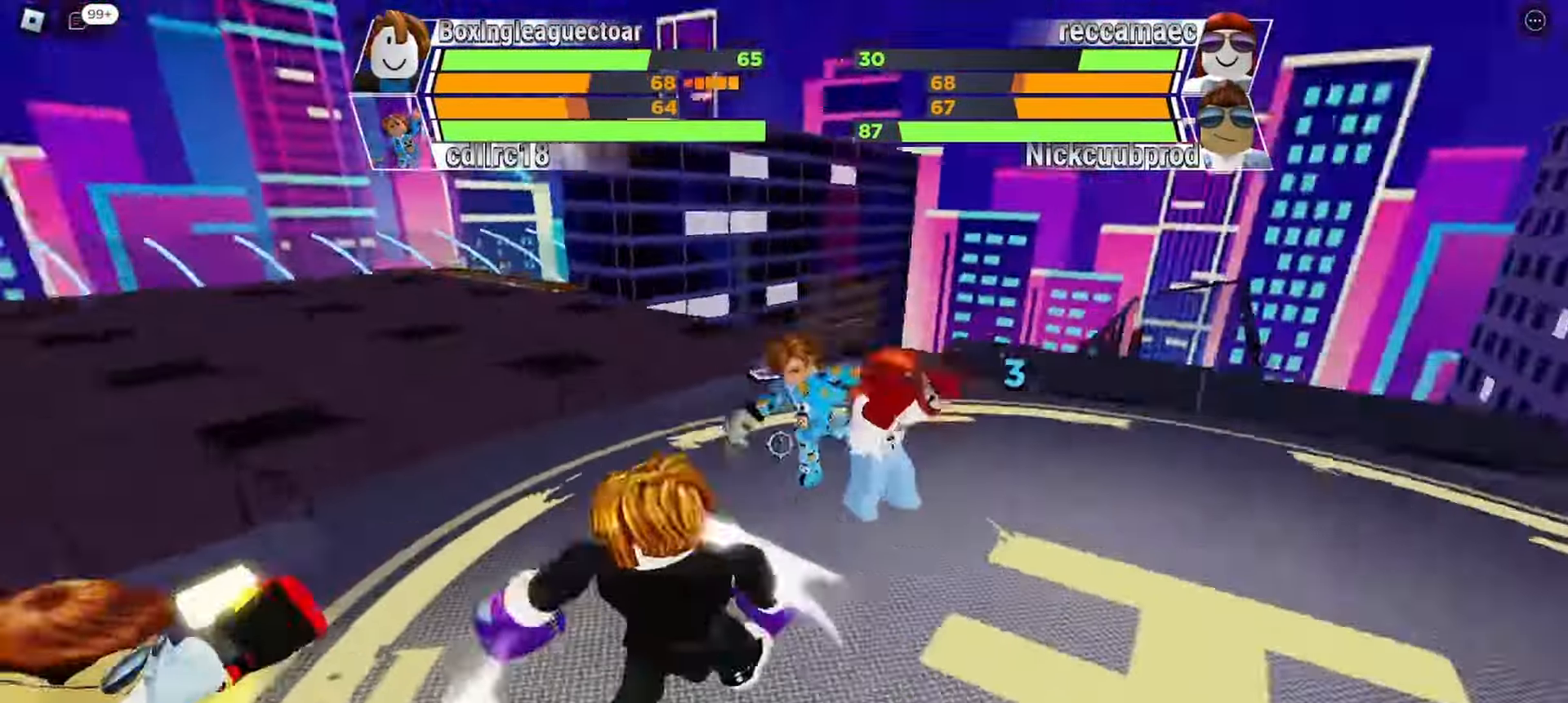
Gameplay with keyboard; each line is a JSON object with the keys held at the frame after it. "events" lists presses ("down") and releases ("up") of "c", "ctrl", "e", "f", "r", "space" and "x" between this image and that frame as [ms after this image, input, new state], when the widget could be followed in between. No other keys are recorded. Mouse input is not recorded. Not read: other_keys.
{"keys": [], "events": []}
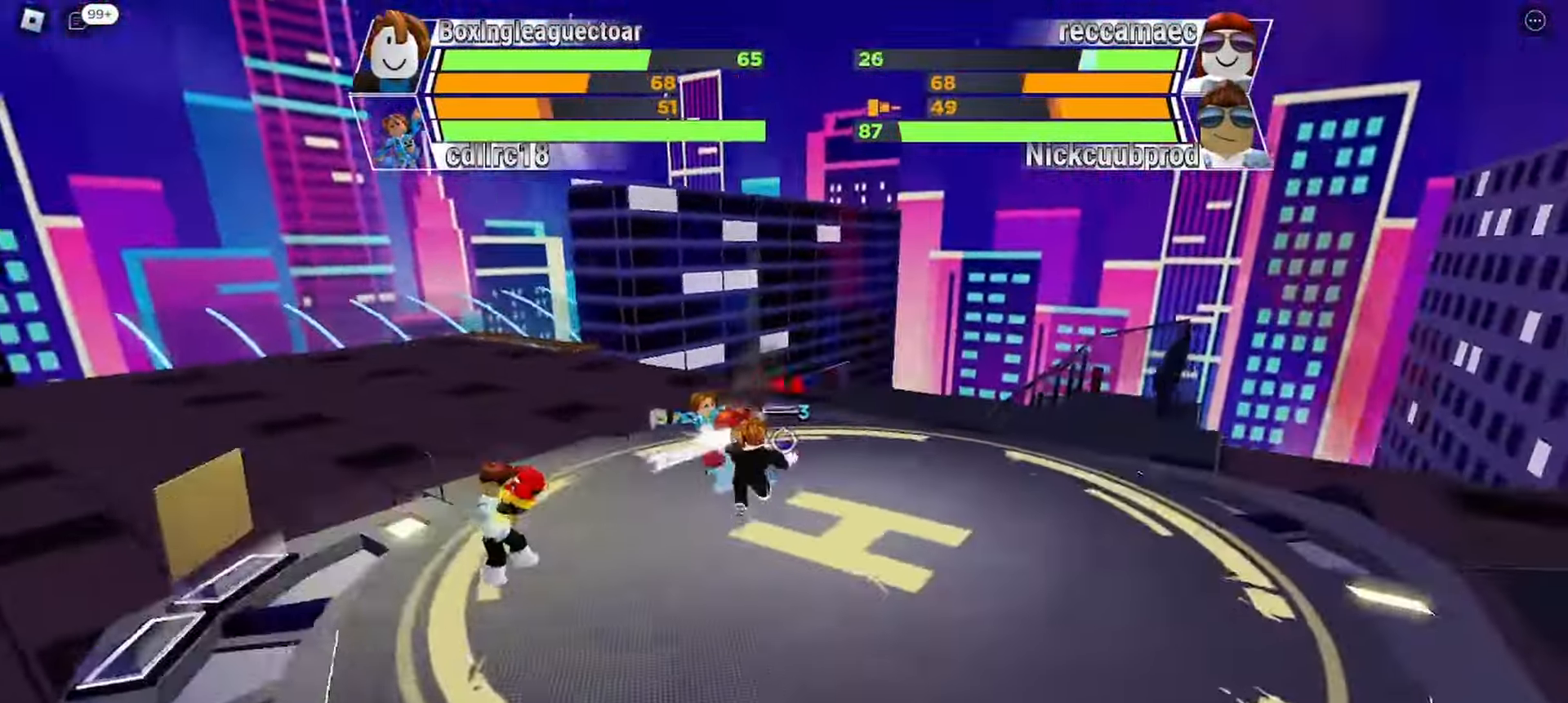
{"keys": [], "events": []}
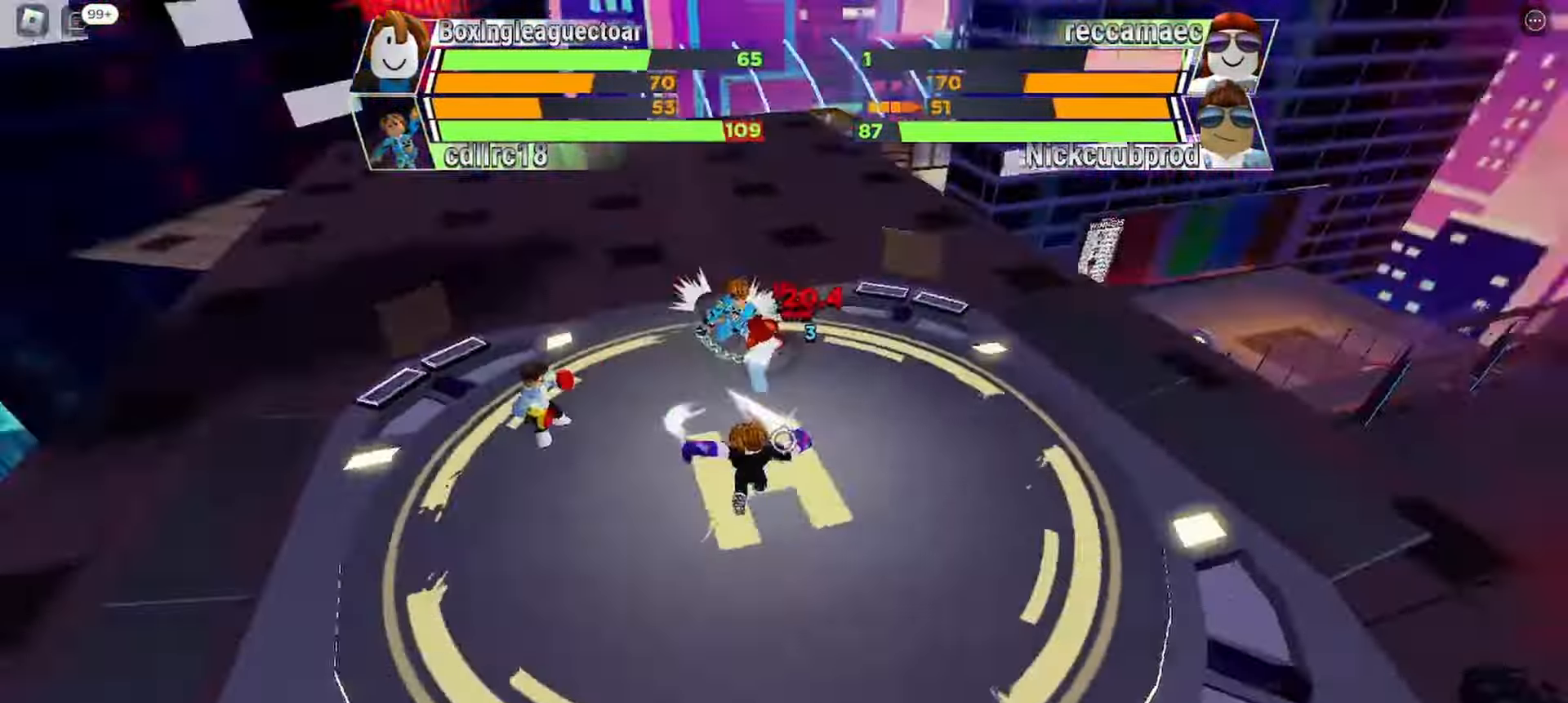
{"keys": [], "events": []}
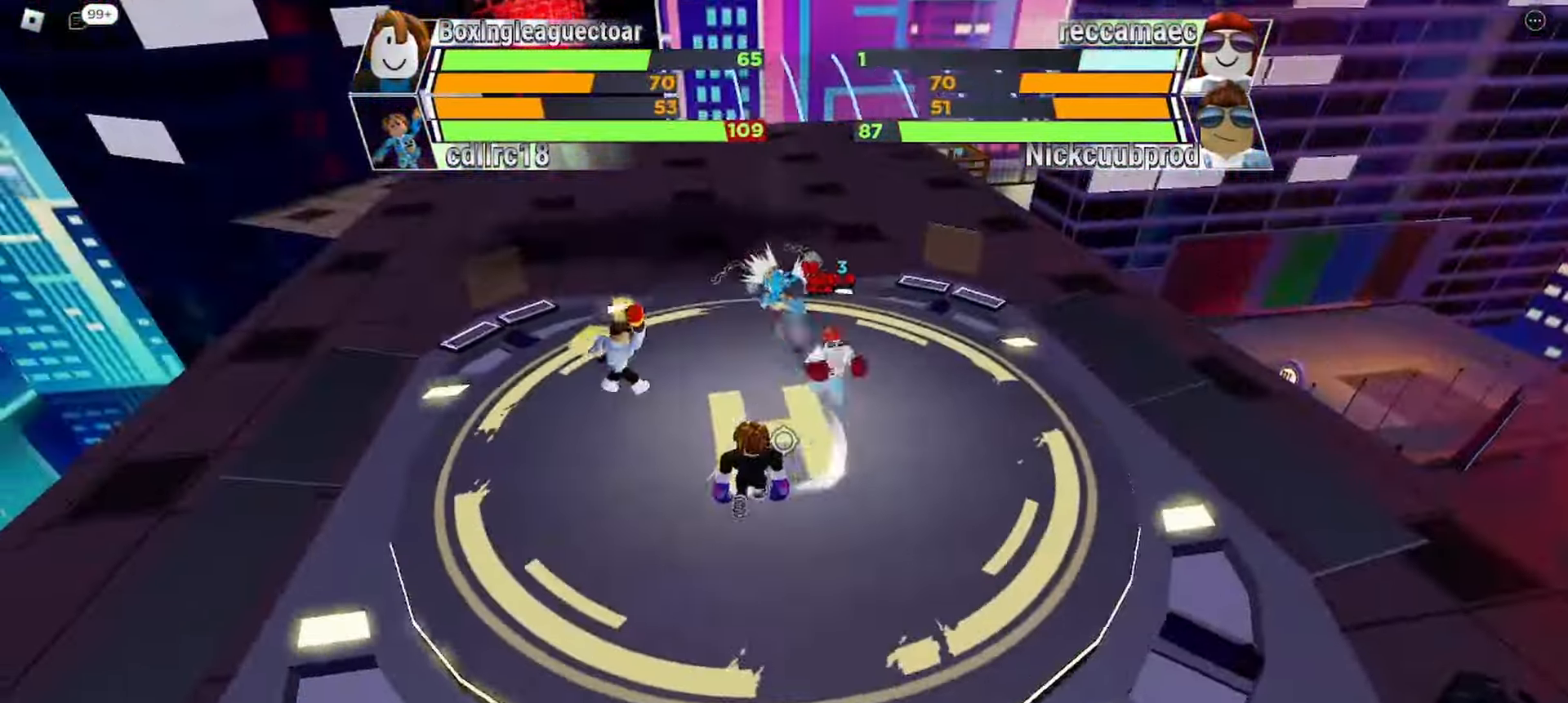
{"keys": [], "events": []}
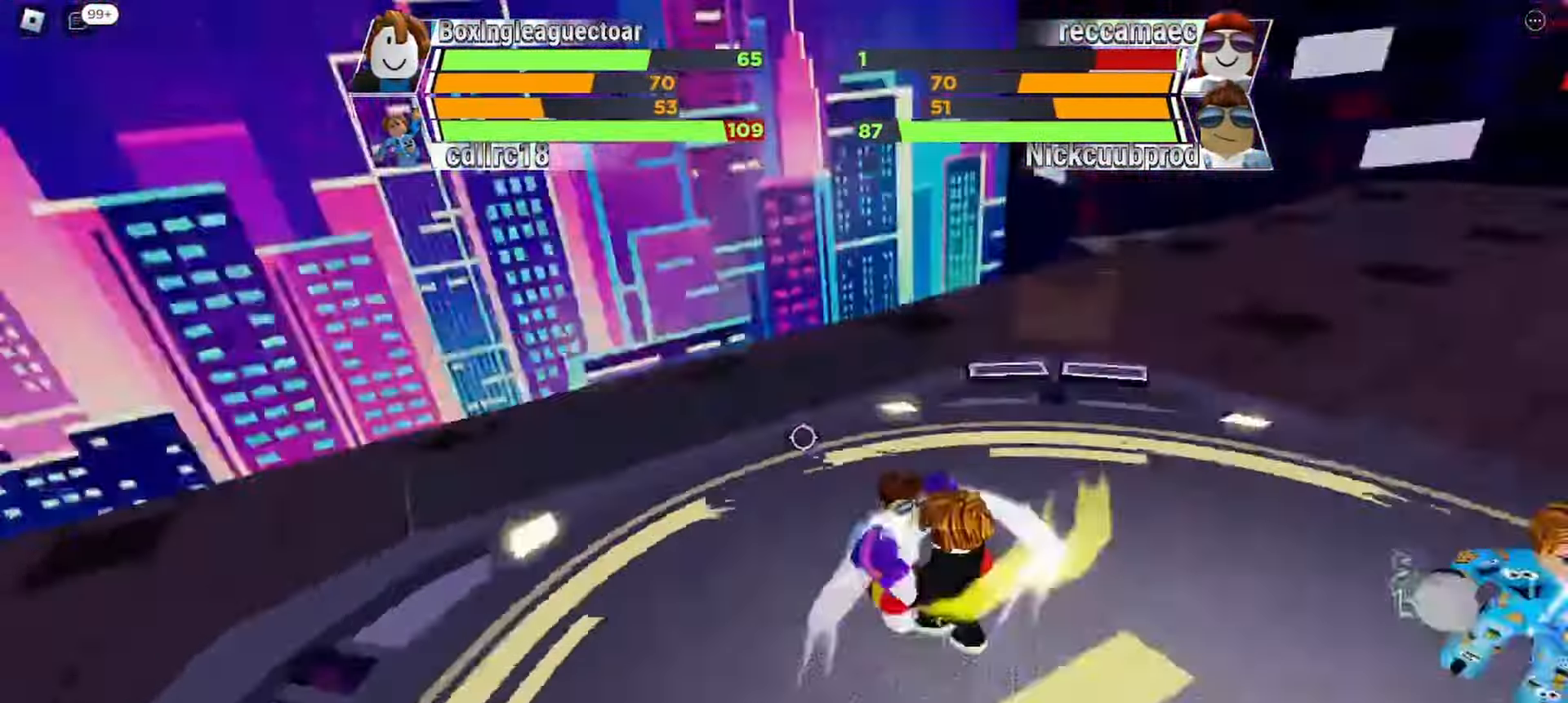
{"keys": [], "events": [[33, "x", "down"], [67, "x", "up"]]}
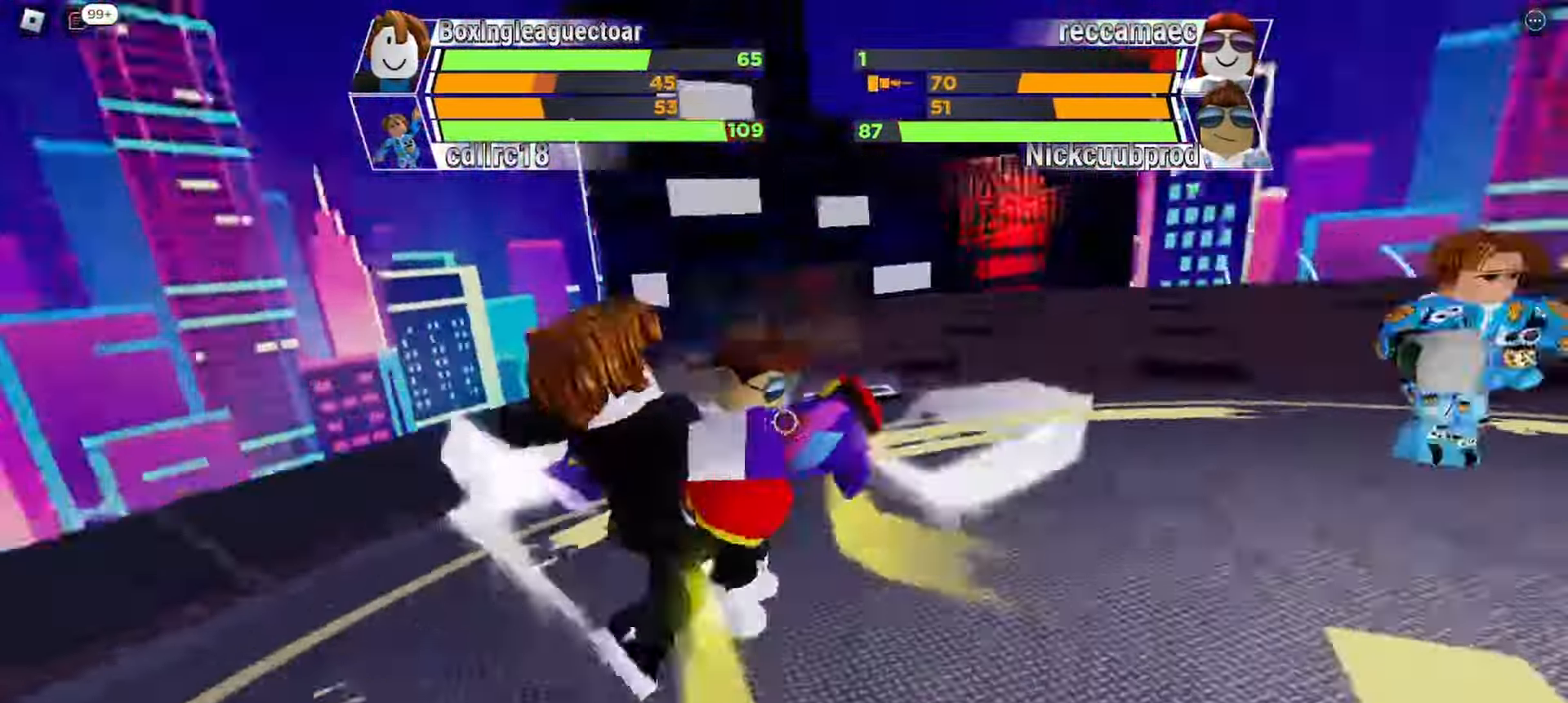
{"keys": [], "events": []}
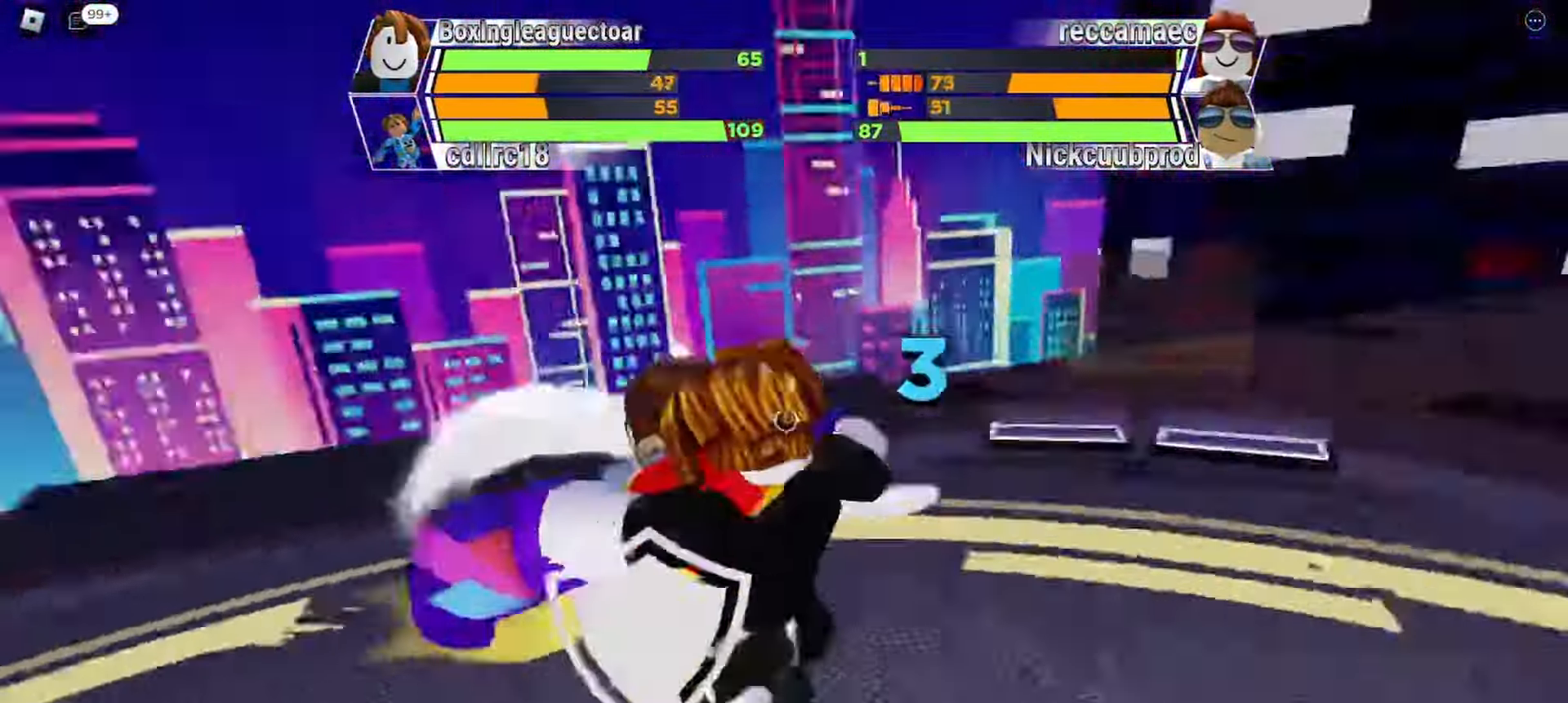
{"keys": [], "events": []}
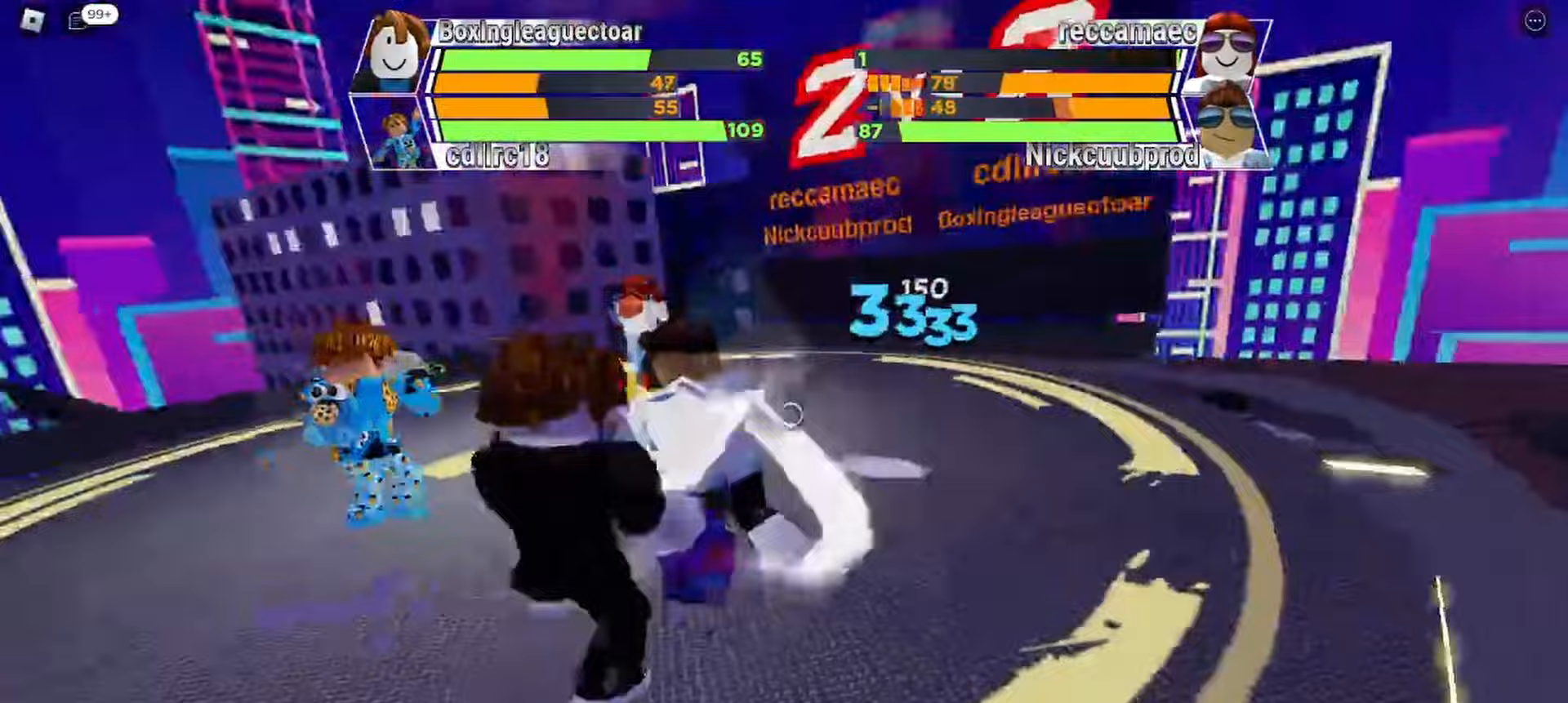
{"keys": [], "events": []}
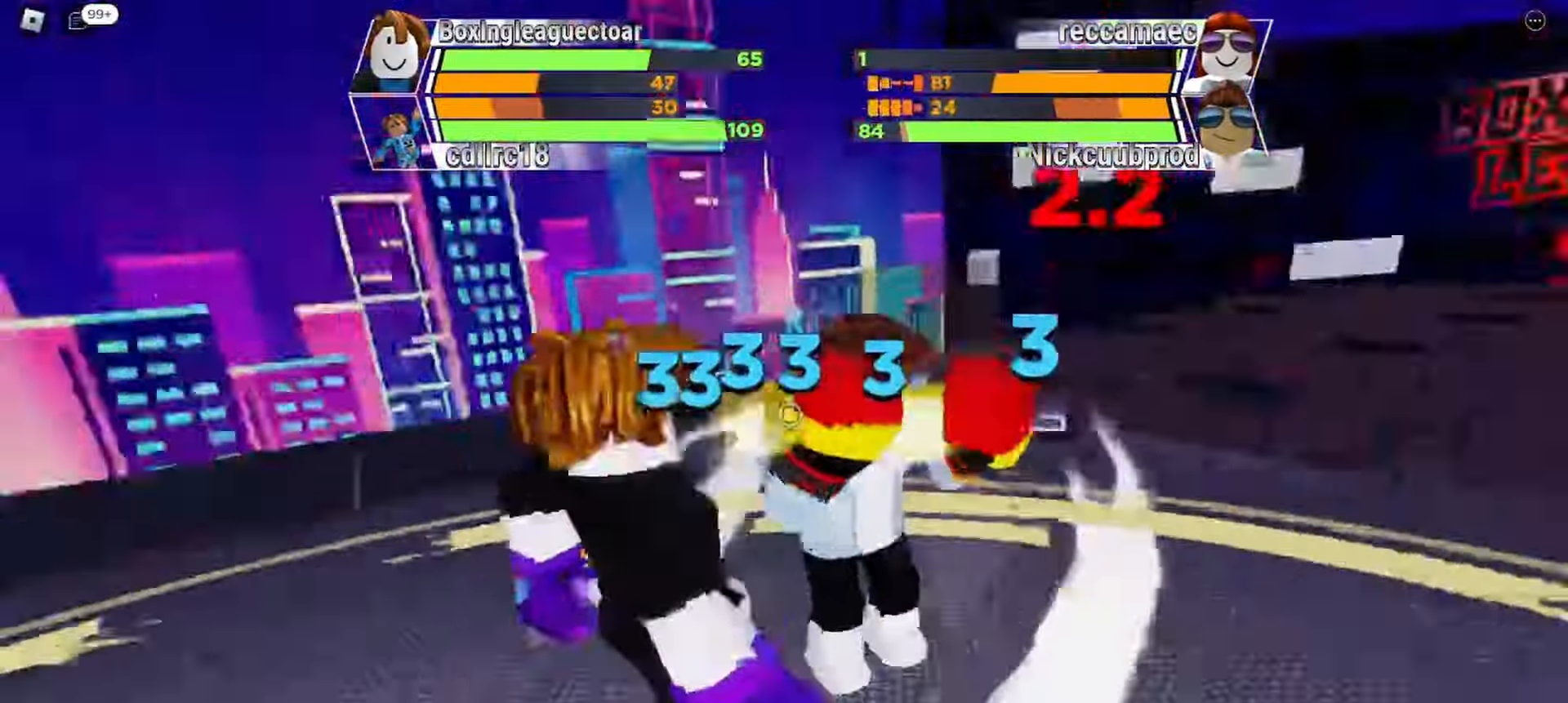
{"keys": [], "events": []}
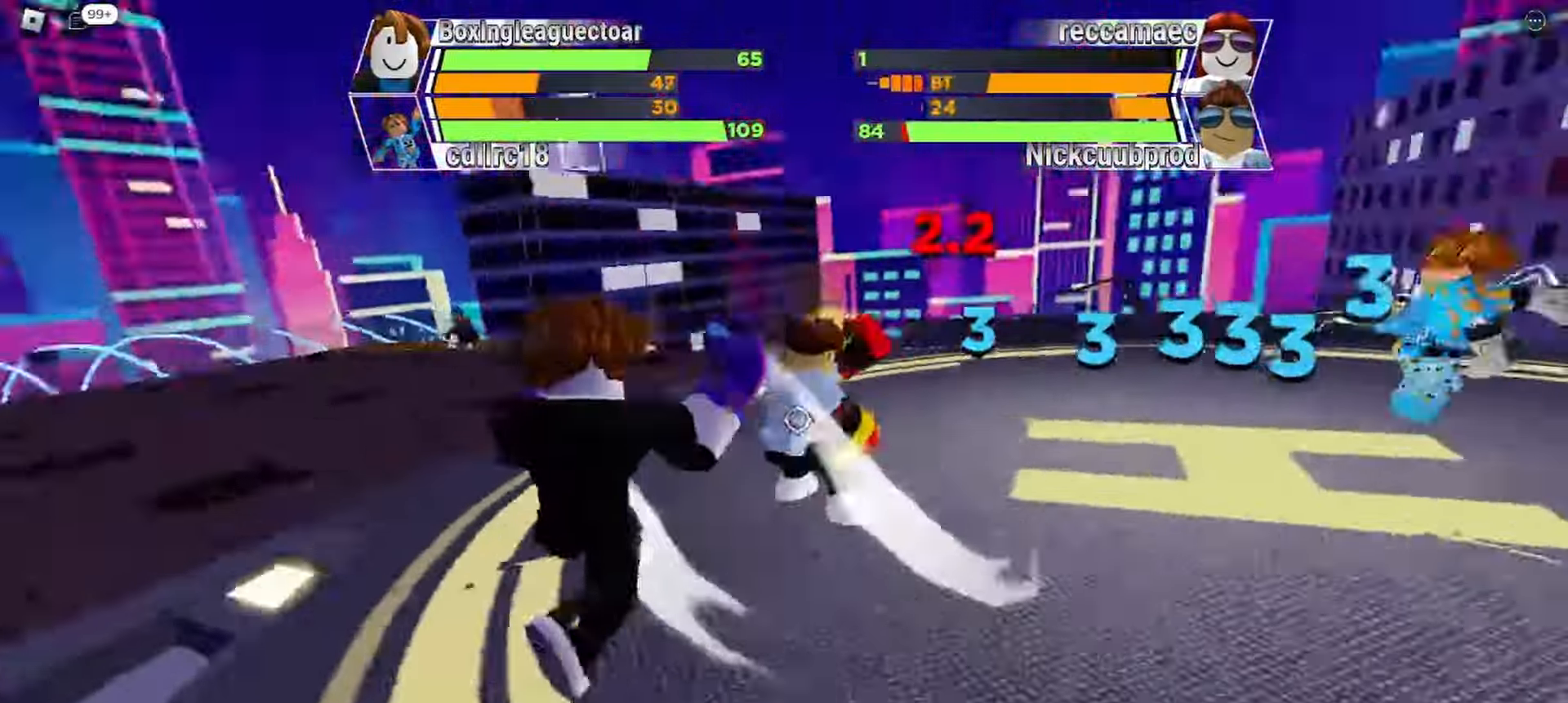
{"keys": [], "events": [[333, "x", "down"], [433, "x", "up"]]}
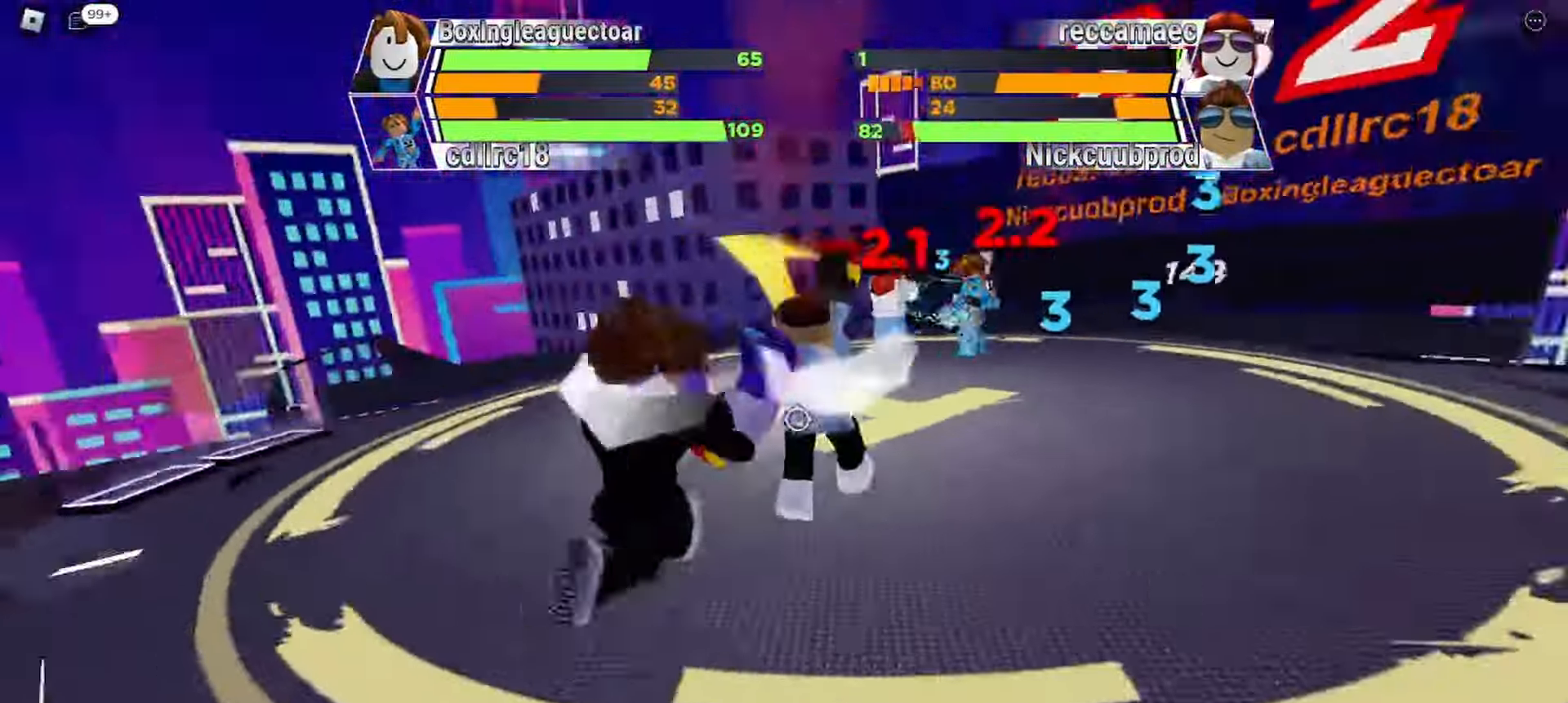
{"keys": [], "events": []}
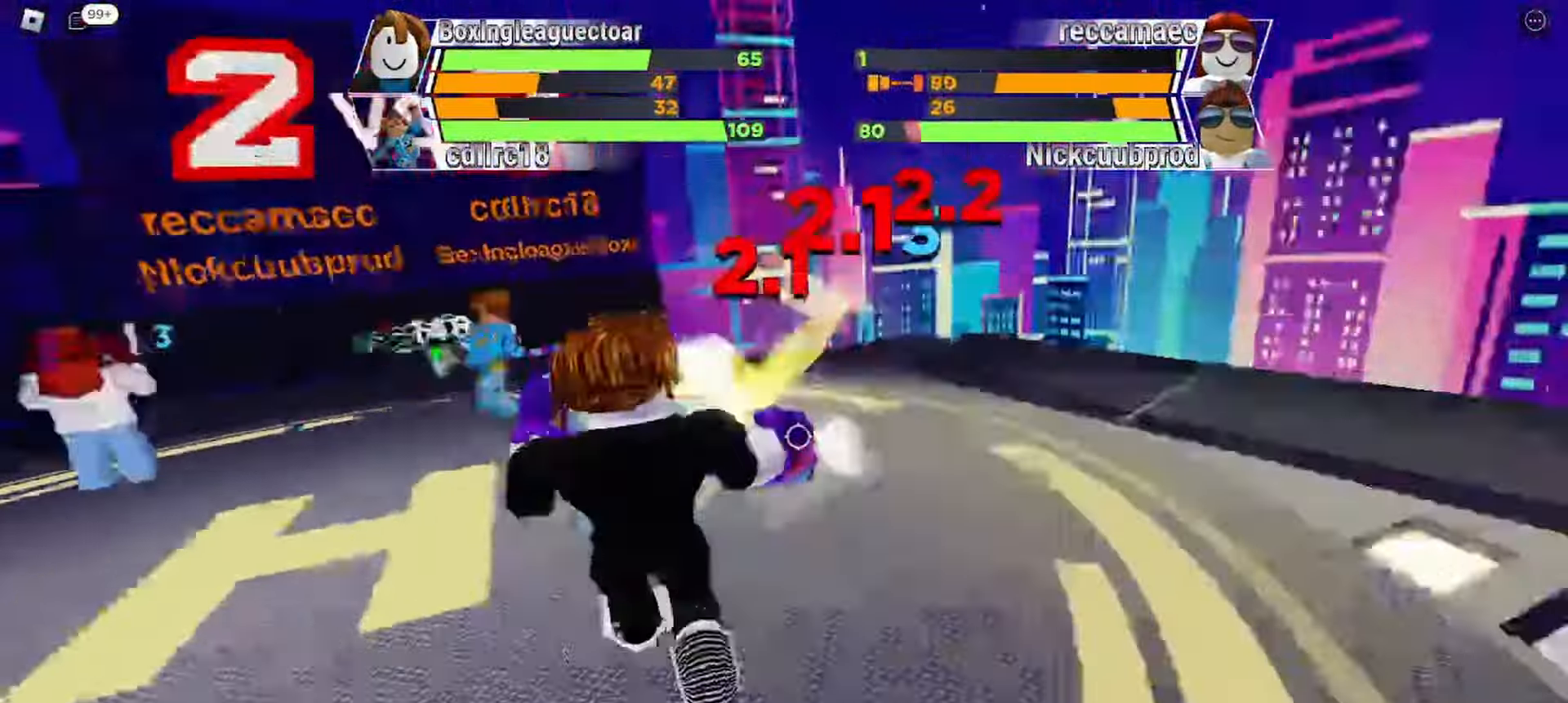
{"keys": [], "events": []}
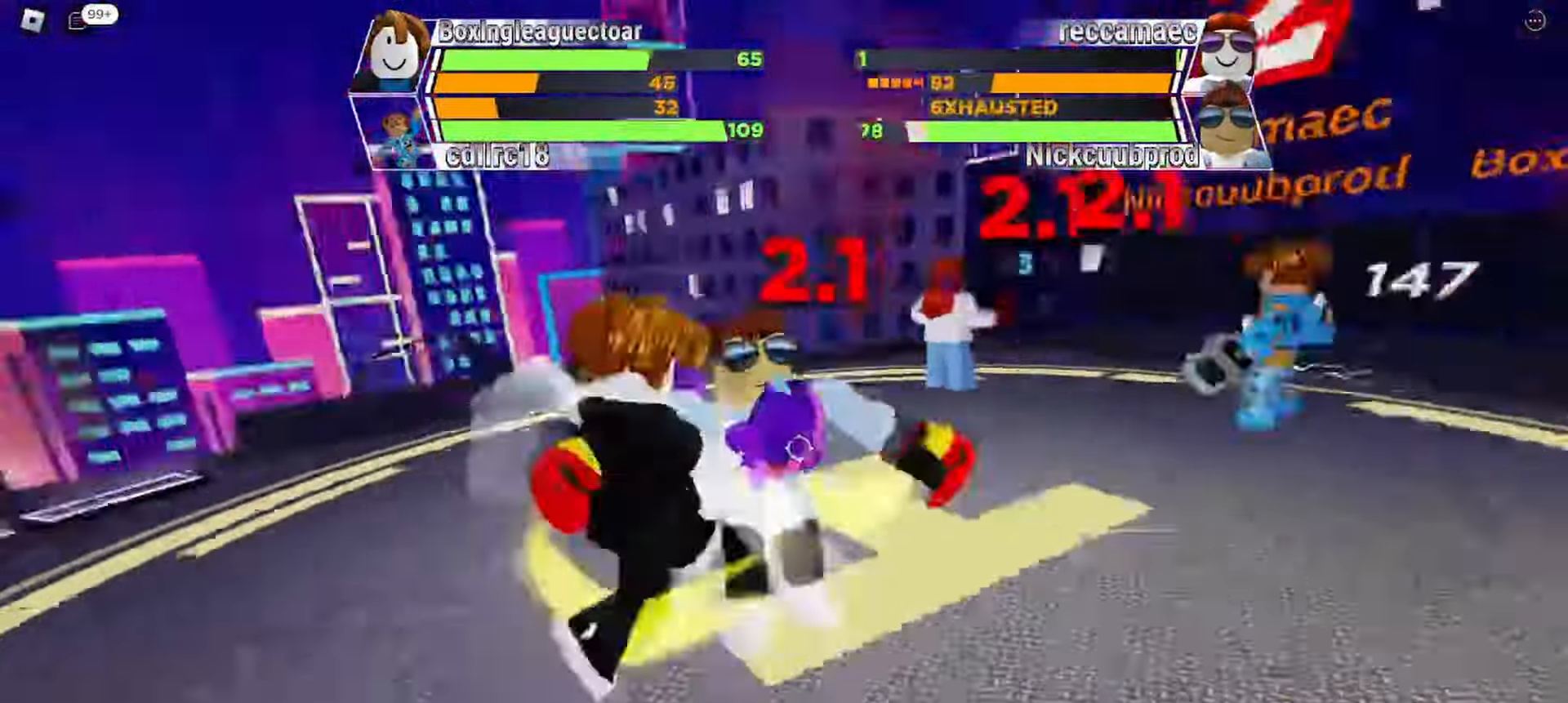
{"keys": [], "events": []}
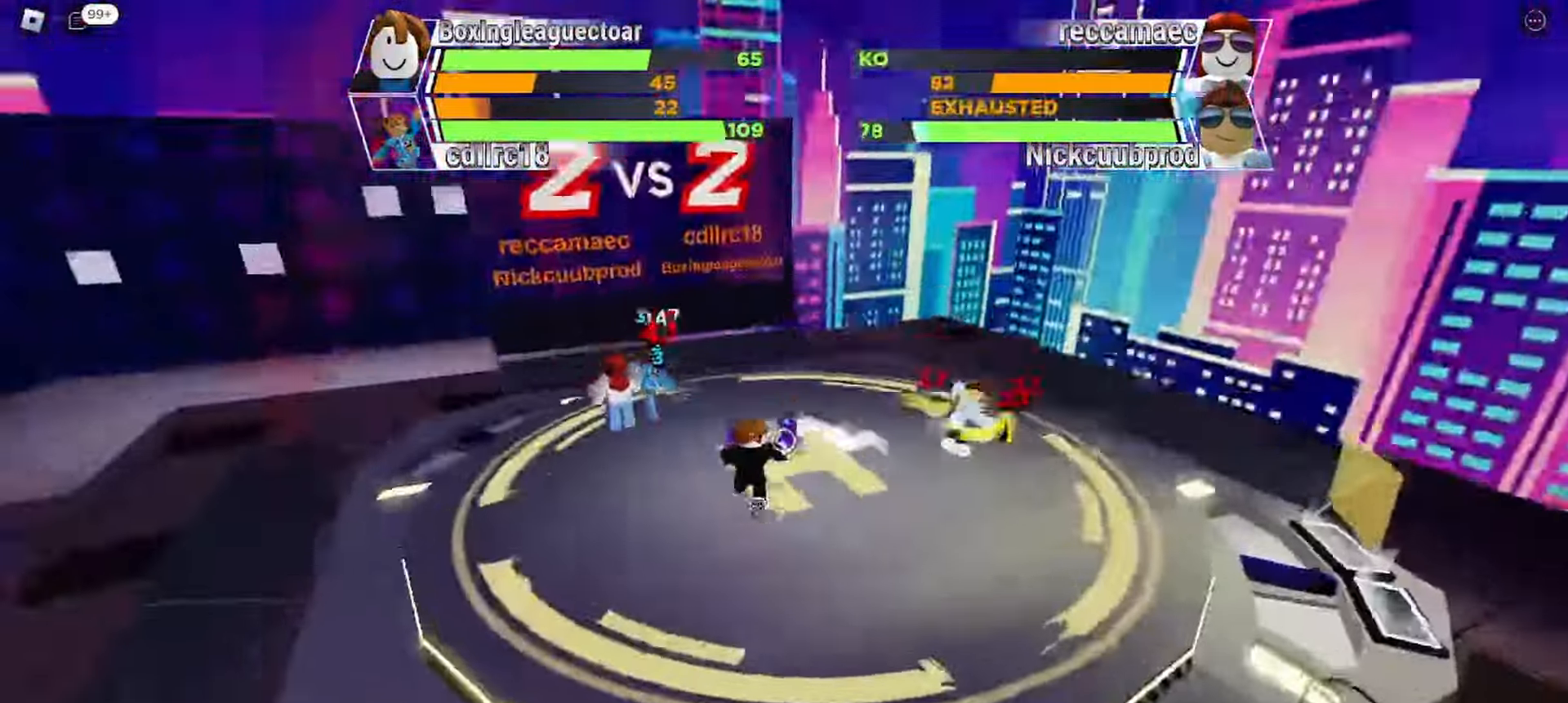
{"keys": [], "events": []}
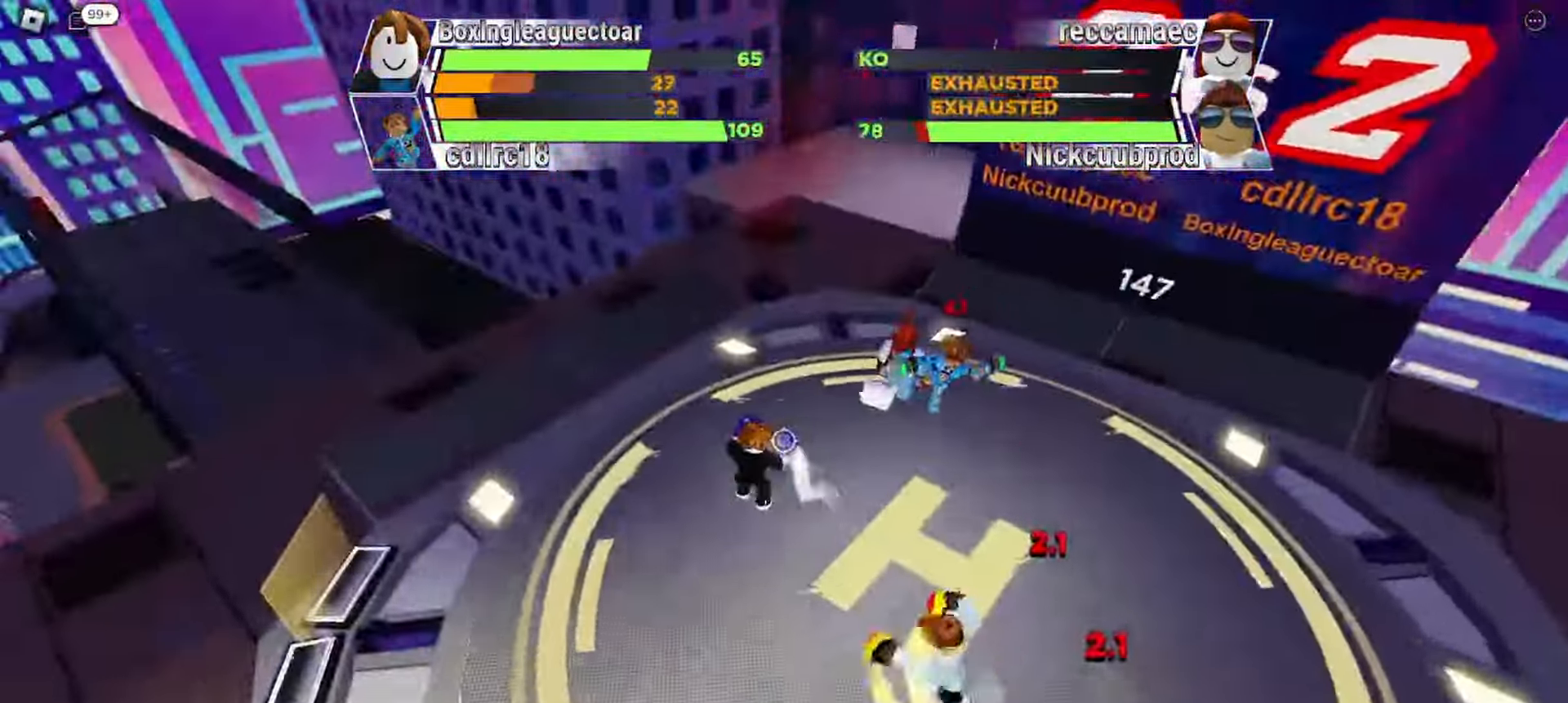
{"keys": [], "events": []}
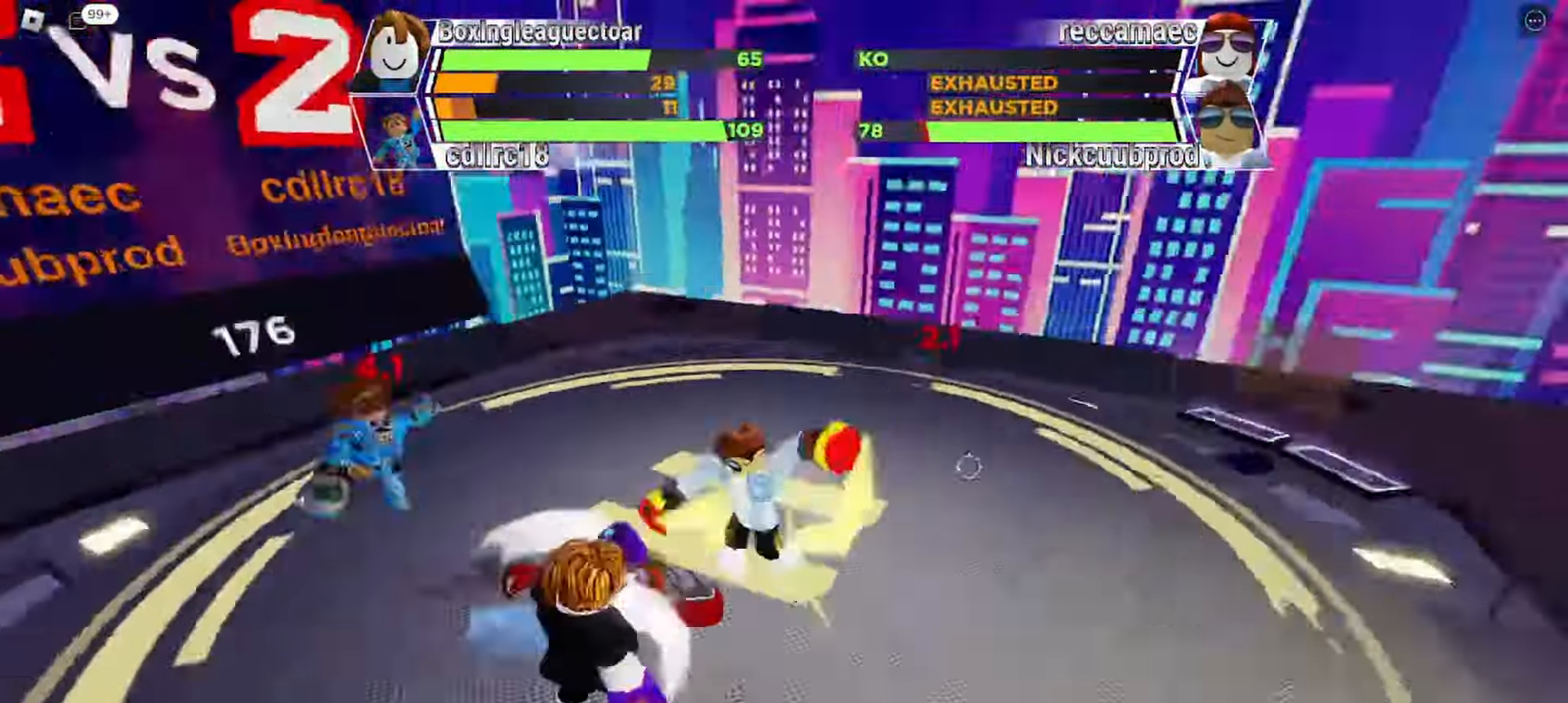
{"keys": [], "events": []}
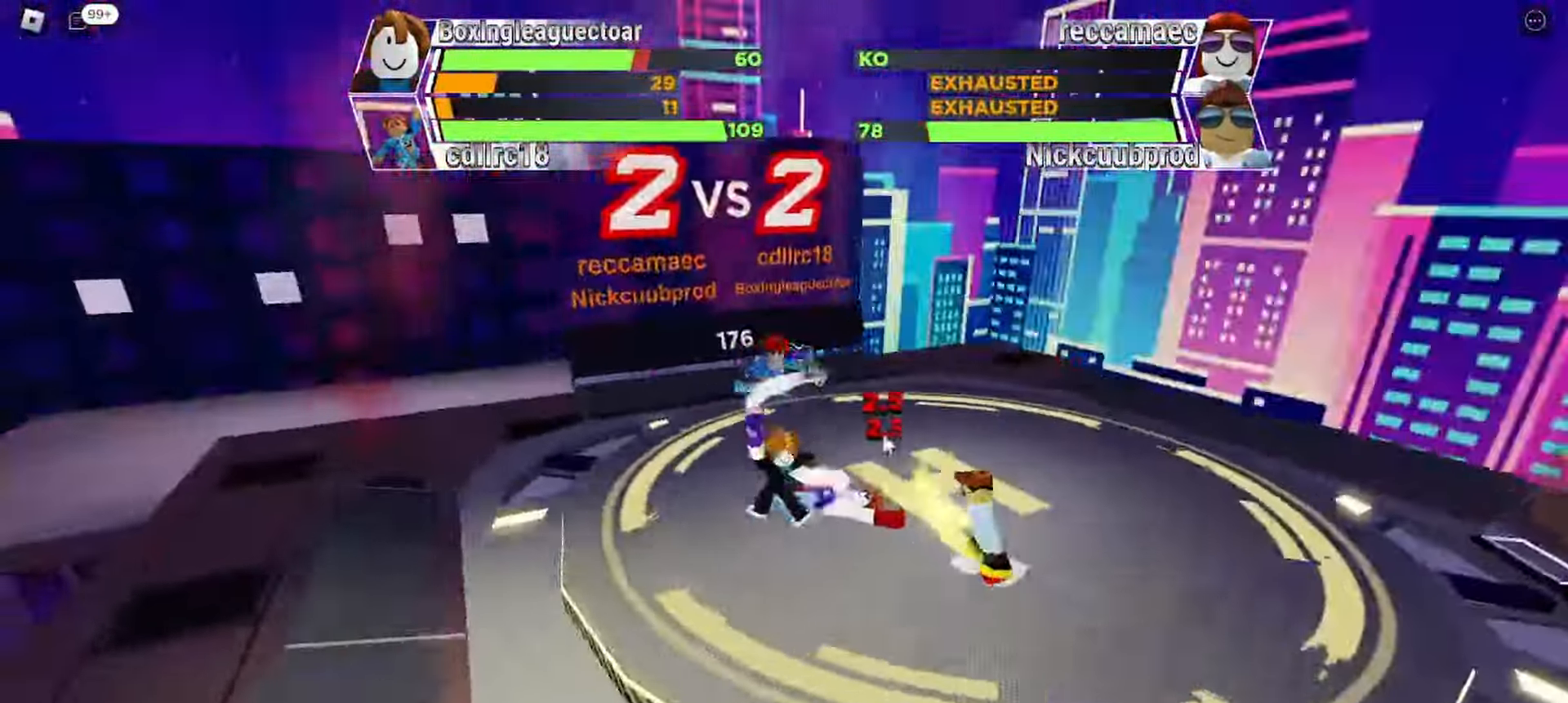
{"keys": ["space"], "events": [[133, "space", "down"]]}
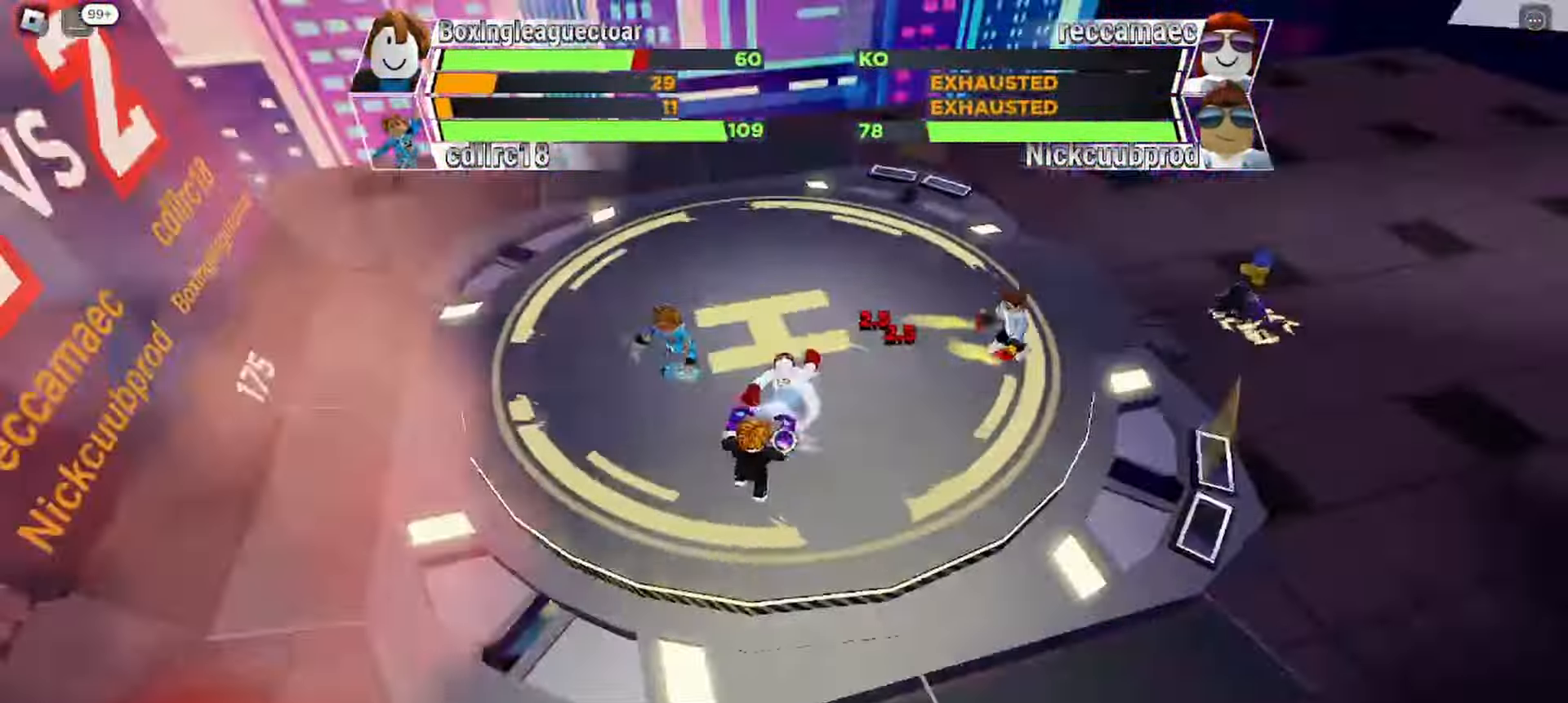
{"keys": ["space"], "events": []}
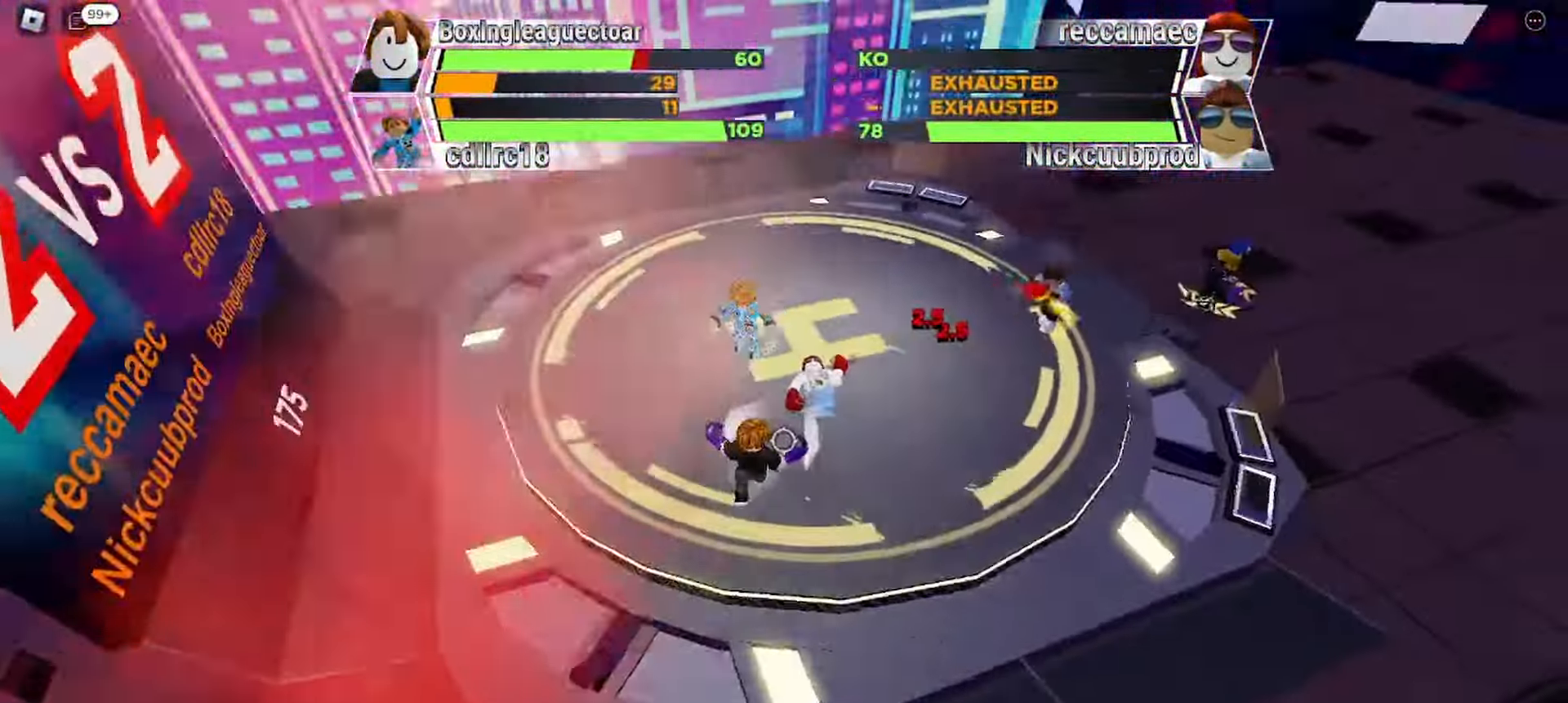
{"keys": ["space"], "events": []}